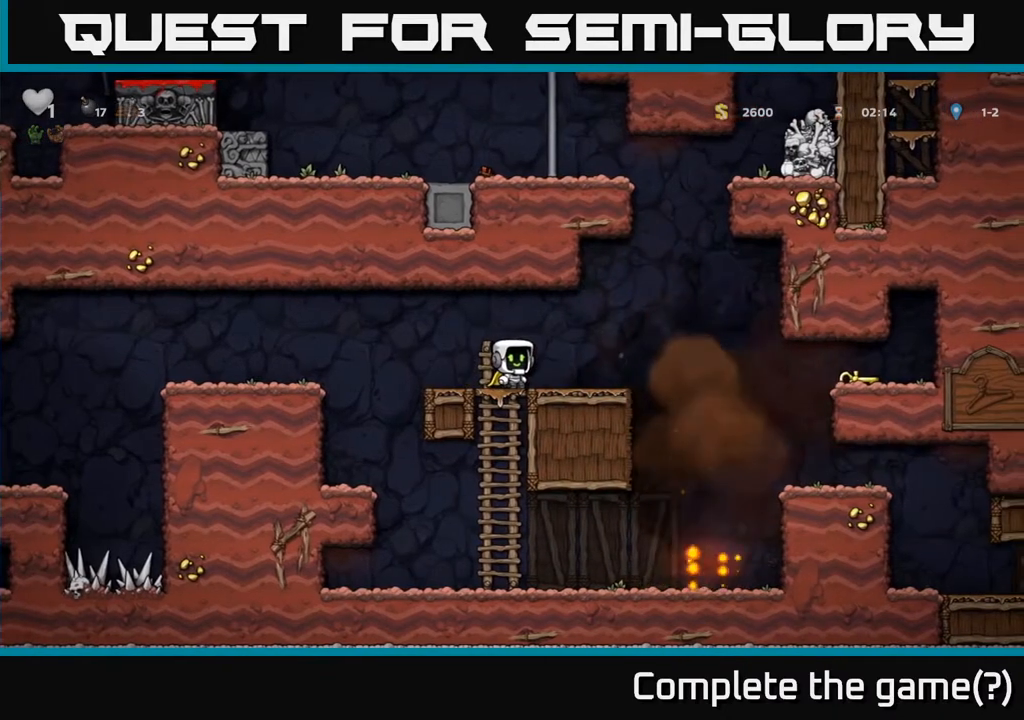
Gameplay with a controller (Xbox layout); each line is a JSON object with the inputs held at the frame after it. "events" lists button and stick changes between this image and that frame as [ms after this image, input, new state], when the widget could be followed in between.
{"buttons": ["DPAD_RIGHT"], "left_stick": "center", "right_stick": "center", "events": [[467, "DPAD_RIGHT", "down"]]}
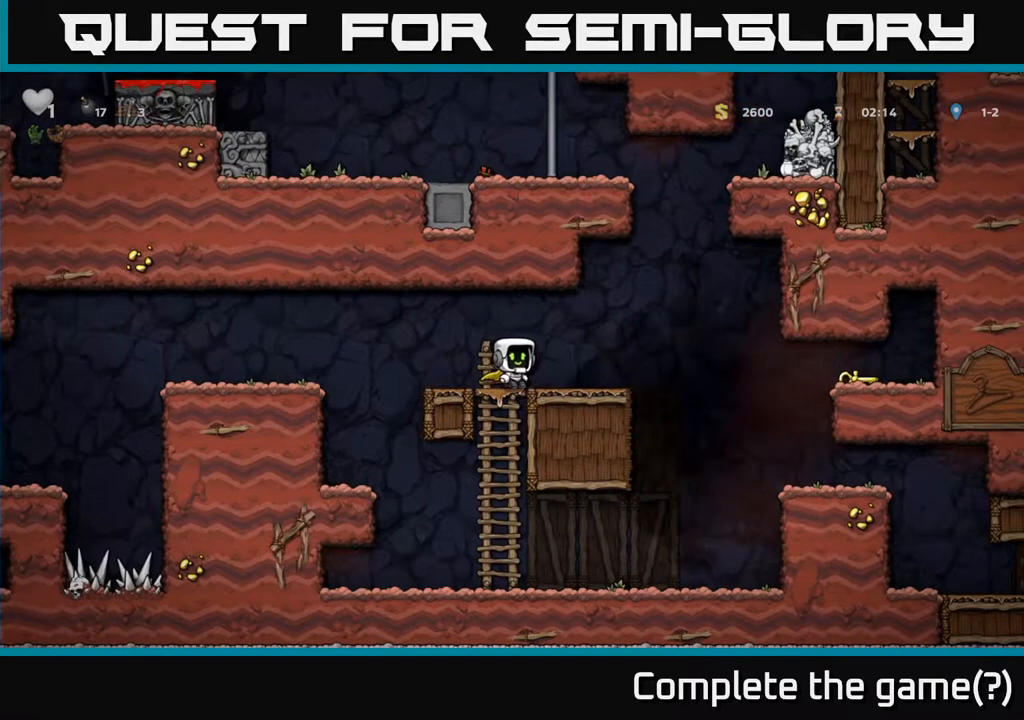
{"buttons": ["DPAD_RIGHT"], "left_stick": "center", "right_stick": "center", "events": [[267, "A", "down"], [317, "A", "up"]]}
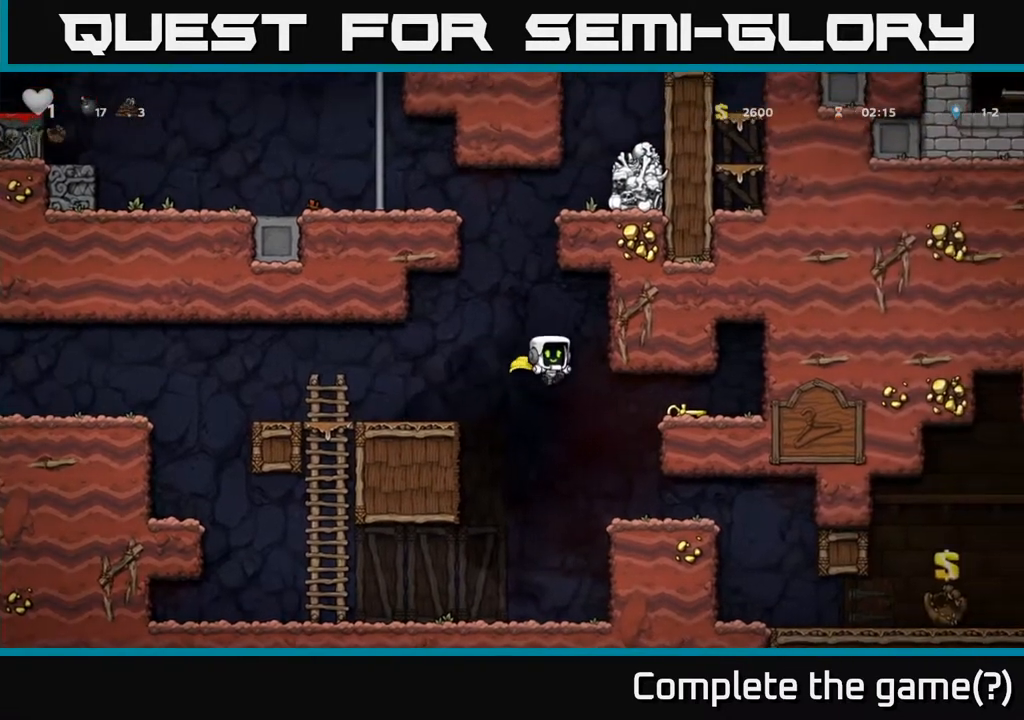
{"buttons": [], "left_stick": "center", "right_stick": "center", "events": [[100, "A", "down"], [200, "A", "up"], [450, "DPAD_RIGHT", "up"]]}
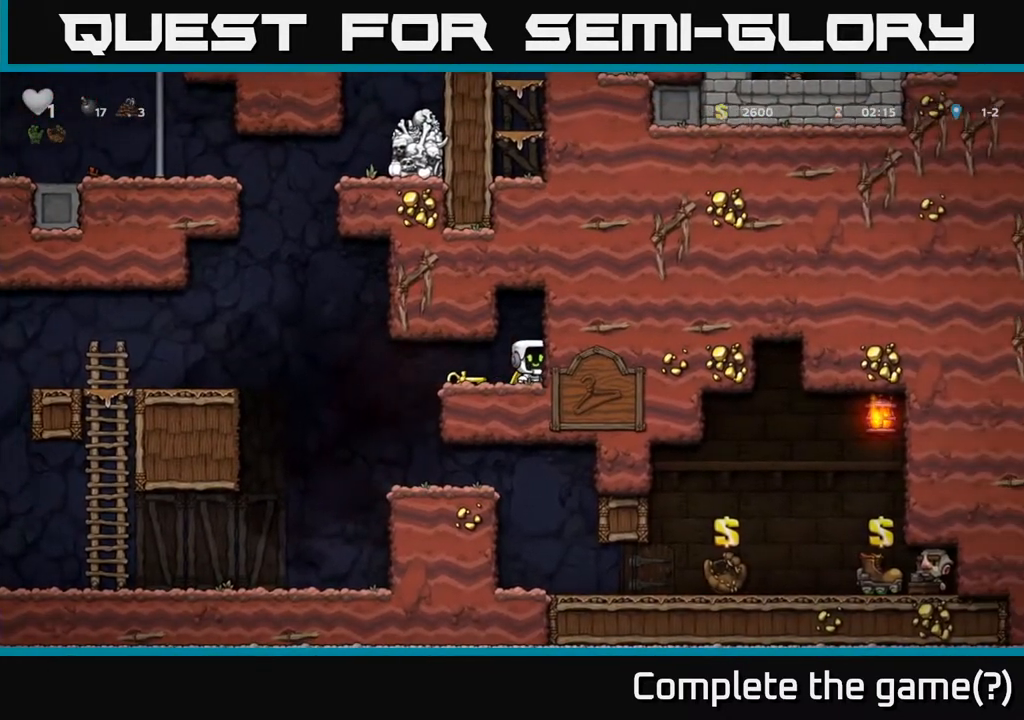
{"buttons": [], "left_stick": "center", "right_stick": "center", "events": [[133, "DPAD_LEFT", "down"], [267, "DPAD_DOWN", "down"], [267, "DPAD_LEFT", "up"], [333, "X", "down"], [450, "X", "up"], [467, "DPAD_DOWN", "up"]]}
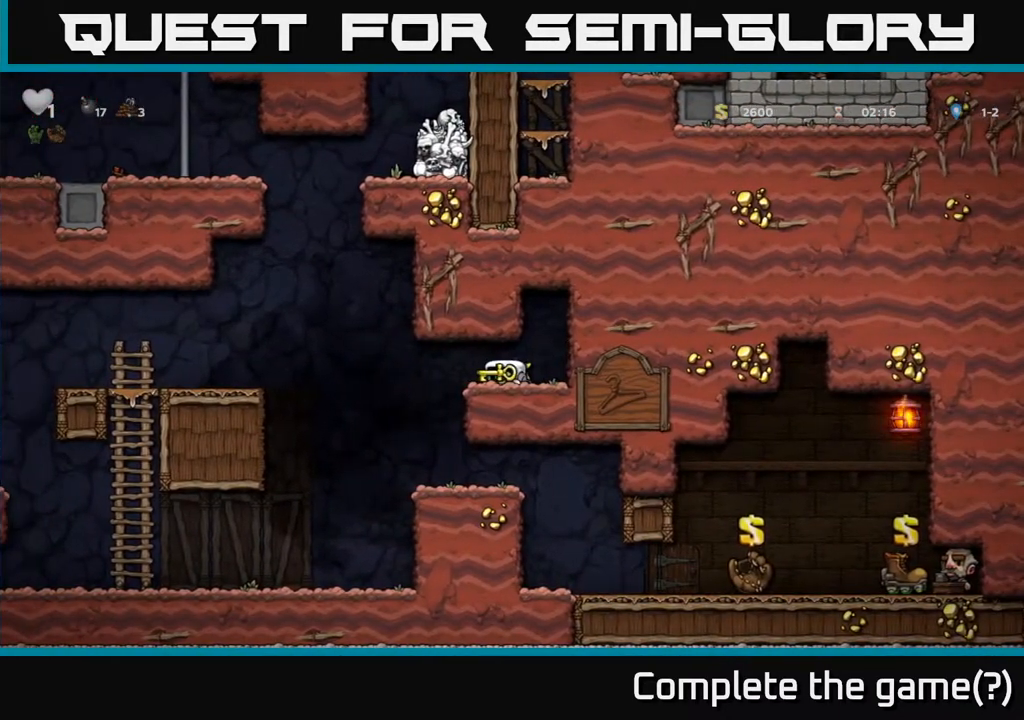
{"buttons": ["A", "DPAD_RIGHT"], "left_stick": "center", "right_stick": "center", "events": [[50, "DPAD_LEFT", "down"], [267, "A", "down"], [350, "DPAD_LEFT", "up"], [383, "DPAD_RIGHT", "down"]]}
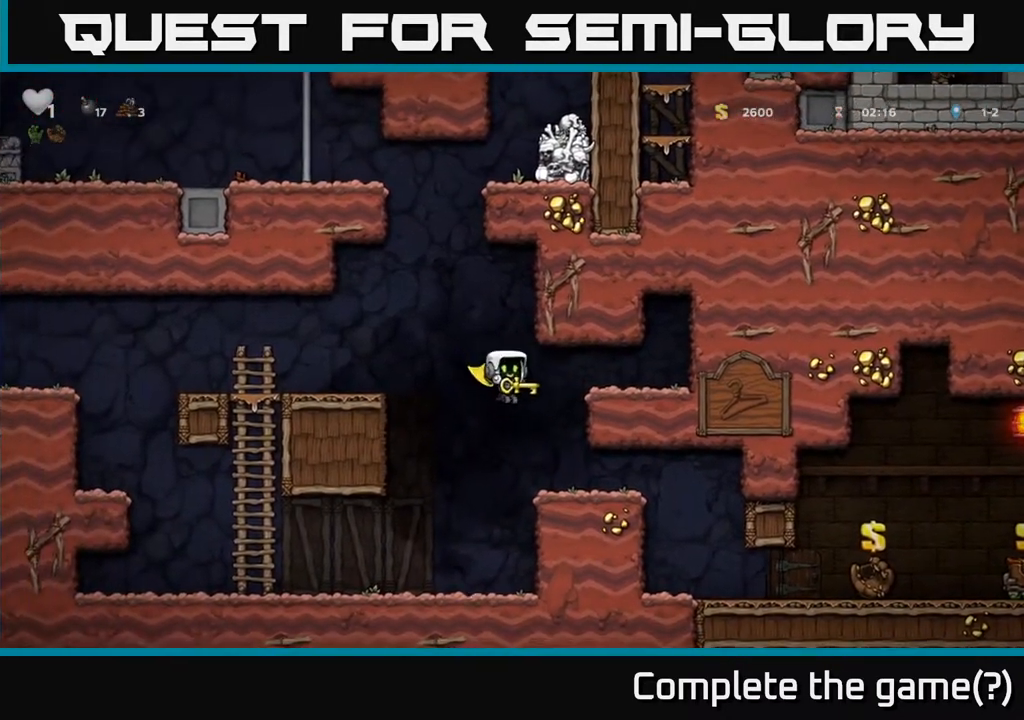
{"buttons": [], "left_stick": "center", "right_stick": "center", "events": [[33, "A", "up"], [250, "DPAD_RIGHT", "up"], [333, "DPAD_LEFT", "down"], [467, "DPAD_LEFT", "up"]]}
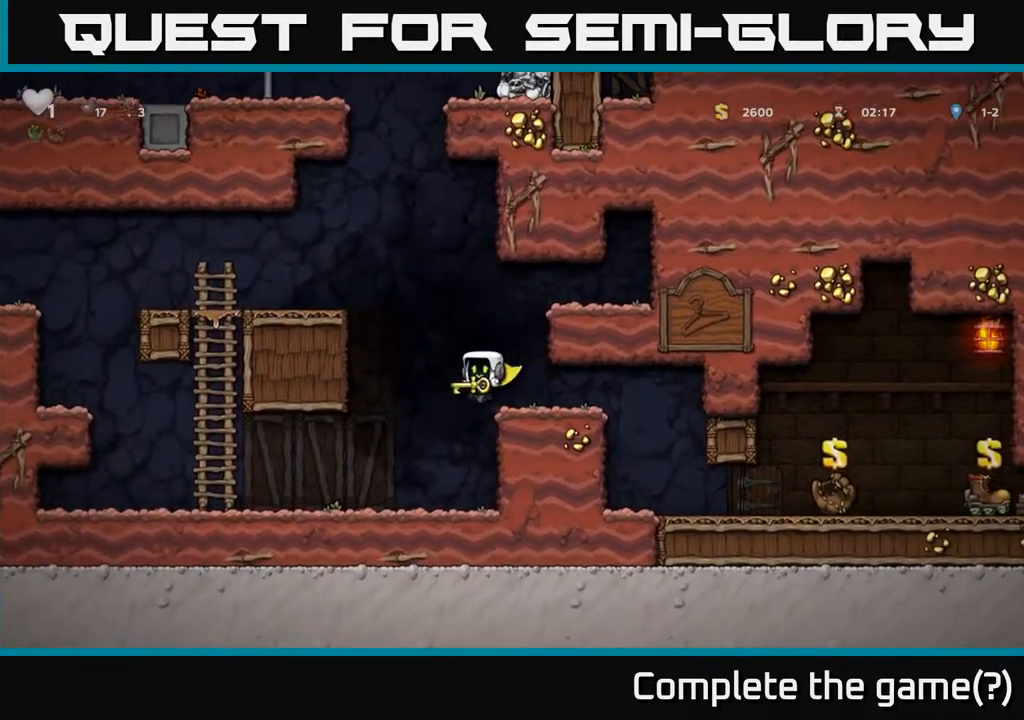
{"buttons": ["A", "DPAD_RIGHT"], "left_stick": "center", "right_stick": "center", "events": [[233, "A", "down"], [483, "DPAD_RIGHT", "down"]]}
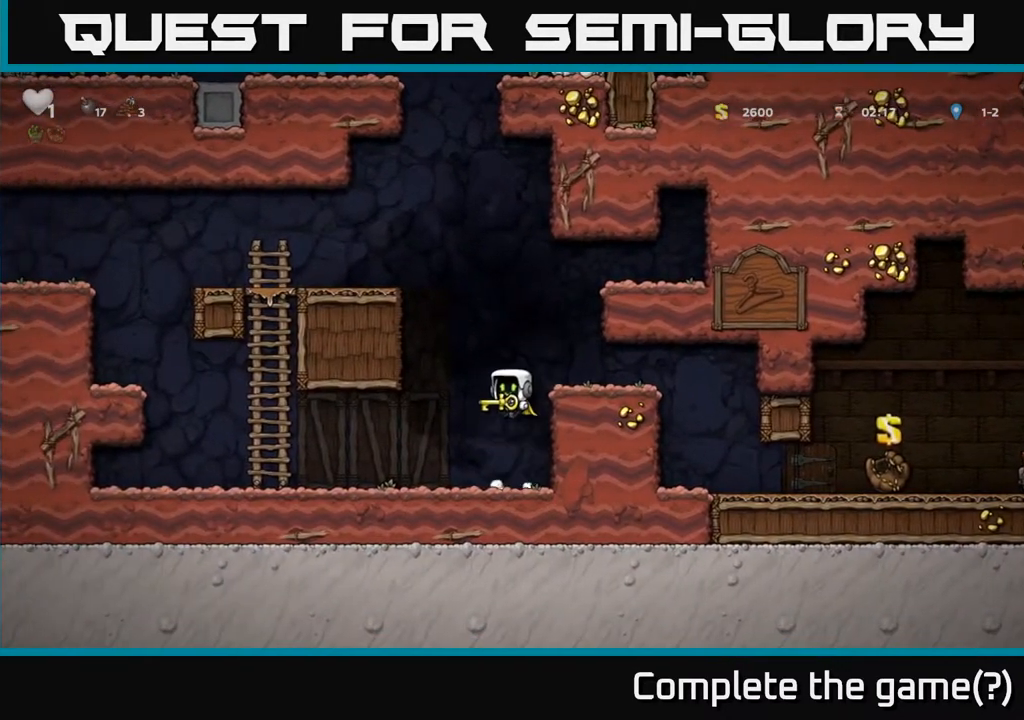
{"buttons": [], "left_stick": "center", "right_stick": "center", "events": [[17, "A", "up"], [217, "A", "down"], [350, "A", "up"], [400, "DPAD_RIGHT", "up"]]}
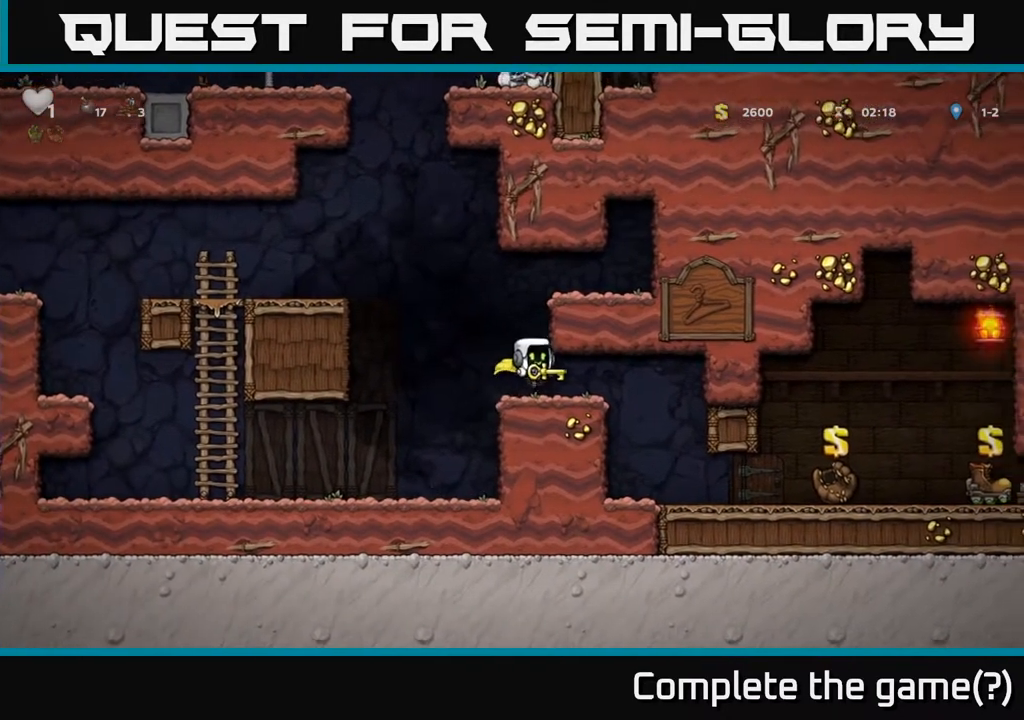
{"buttons": ["DPAD_RIGHT"], "left_stick": "center", "right_stick": "center", "events": [[267, "A", "down"], [267, "DPAD_LEFT", "down"], [333, "DPAD_LEFT", "up"], [450, "DPAD_RIGHT", "down"], [500, "A", "up"]]}
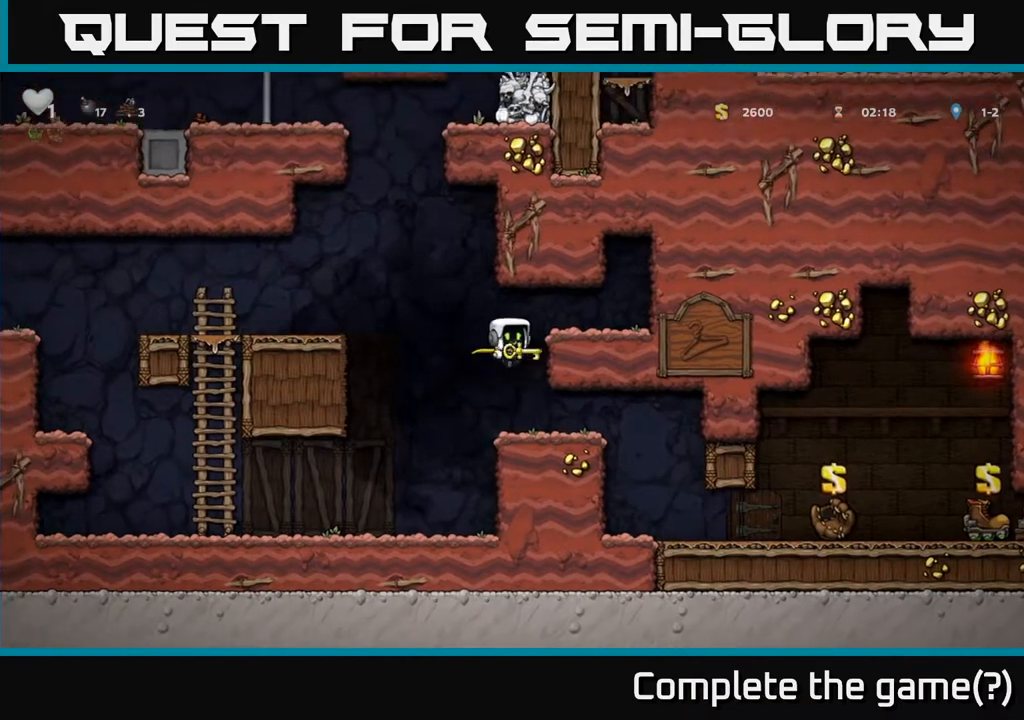
{"buttons": ["A", "DPAD_LEFT"], "left_stick": "center", "right_stick": "center", "events": [[150, "DPAD_RIGHT", "up"], [350, "DPAD_LEFT", "down"], [417, "A", "down"]]}
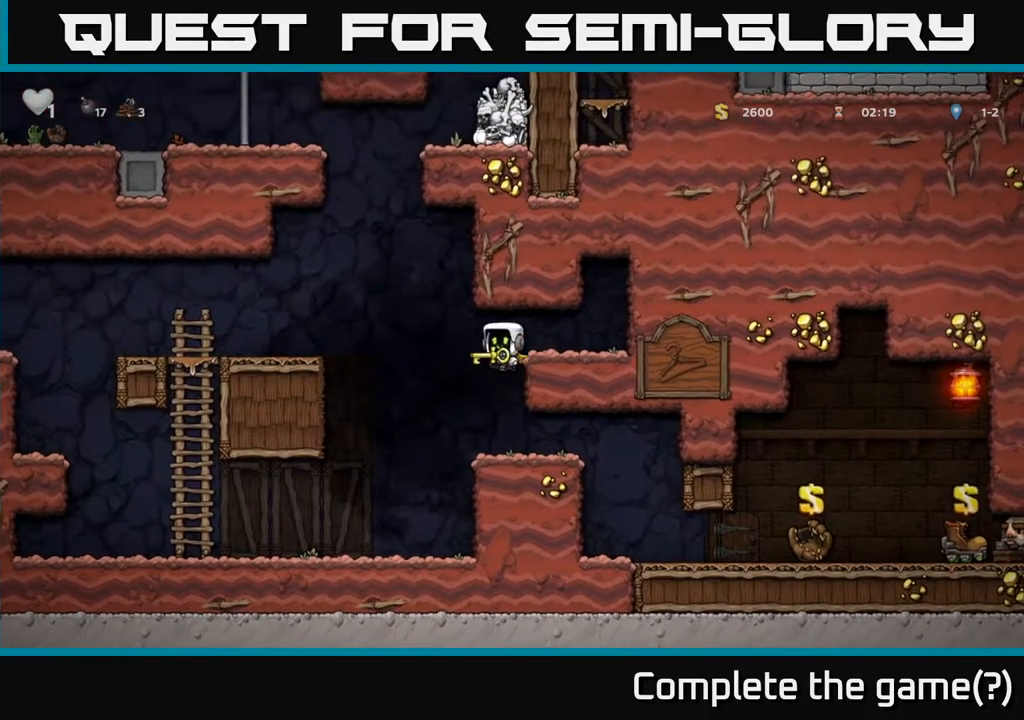
{"buttons": [], "left_stick": "center", "right_stick": "center", "events": [[33, "DPAD_LEFT", "up"], [117, "DPAD_RIGHT", "down"], [333, "A", "up"], [350, "DPAD_RIGHT", "up"]]}
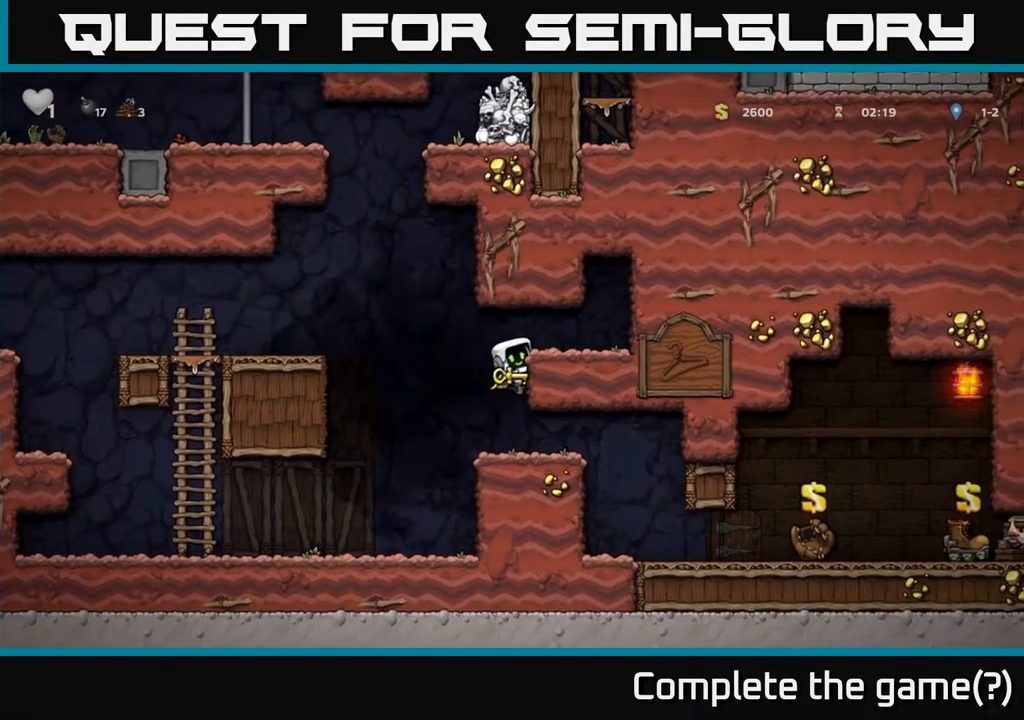
{"buttons": ["A", "DPAD_RIGHT"], "left_stick": "center", "right_stick": "center", "events": [[50, "DPAD_LEFT", "down"], [167, "A", "down"], [300, "DPAD_LEFT", "up"], [367, "DPAD_RIGHT", "down"]]}
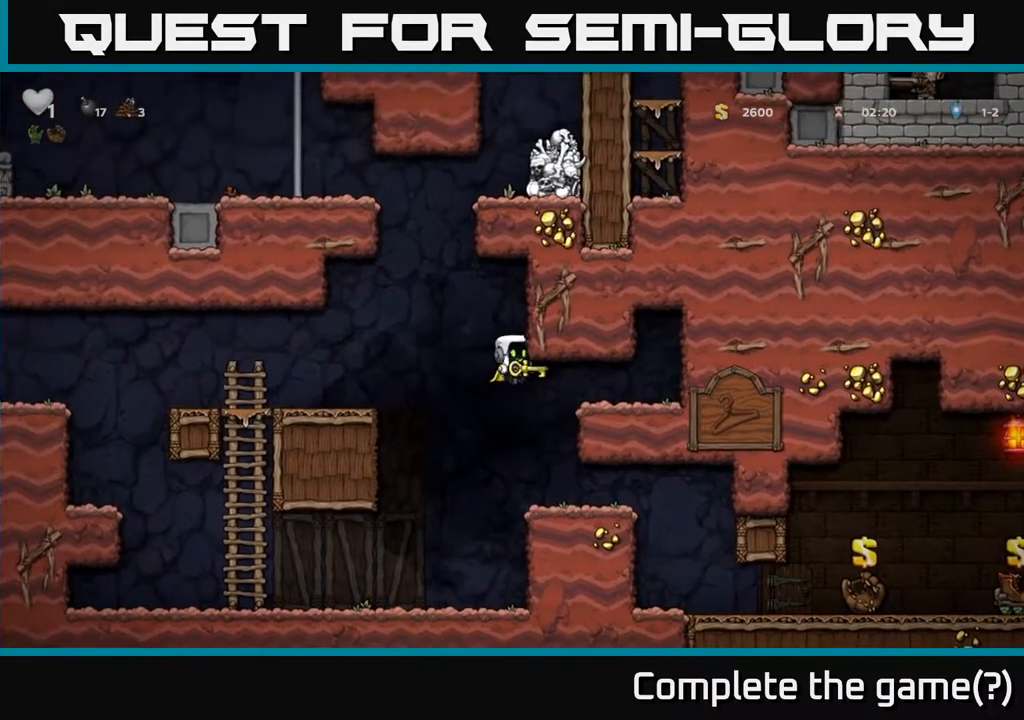
{"buttons": ["DPAD_RIGHT"], "left_stick": "center", "right_stick": "center", "events": [[150, "A", "up"]]}
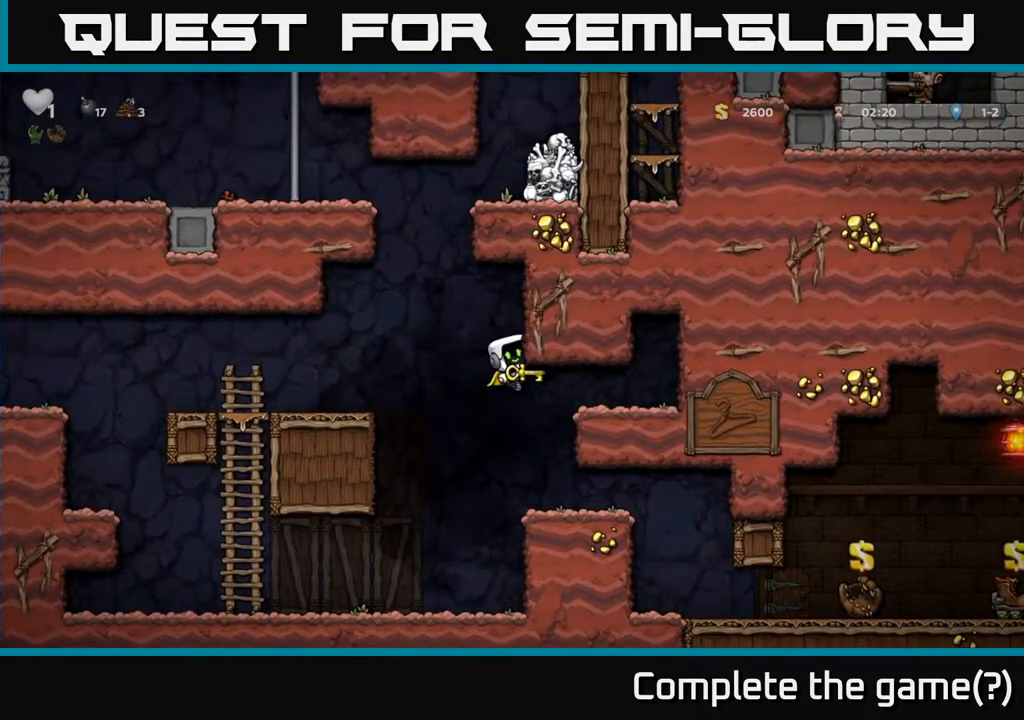
{"buttons": [], "left_stick": "center", "right_stick": "center", "events": [[67, "DPAD_RIGHT", "up"], [83, "A", "down"], [117, "DPAD_LEFT", "down"], [217, "DPAD_LEFT", "up"], [233, "DPAD_RIGHT", "down"], [250, "A", "up"], [433, "DPAD_RIGHT", "up"]]}
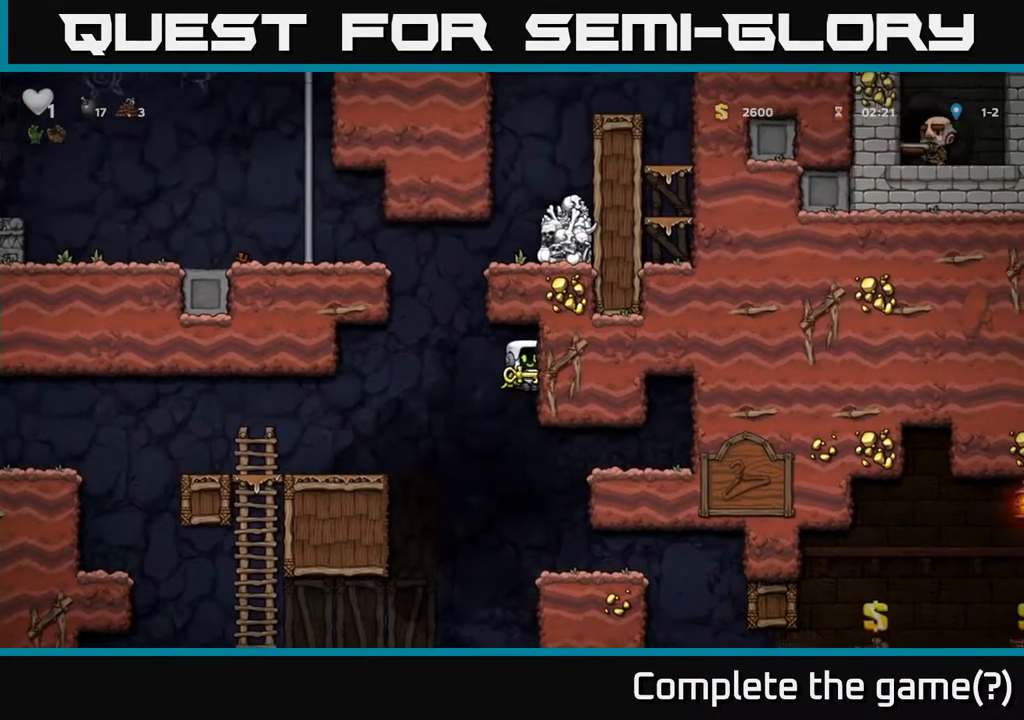
{"buttons": ["DPAD_RIGHT"], "left_stick": "center", "right_stick": "center", "events": [[50, "DPAD_RIGHT", "down"], [233, "DPAD_RIGHT", "up"], [350, "DPAD_RIGHT", "down"]]}
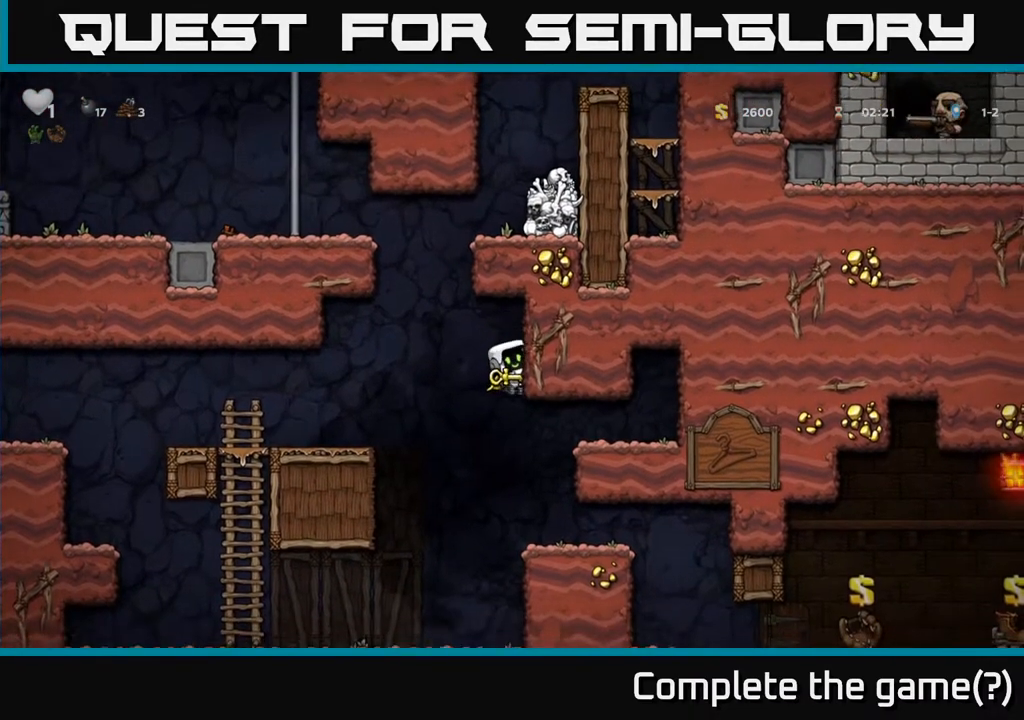
{"buttons": ["A", "DPAD_LEFT"], "left_stick": "center", "right_stick": "center", "events": [[333, "DPAD_RIGHT", "up"], [350, "DPAD_LEFT", "down"], [383, "A", "down"]]}
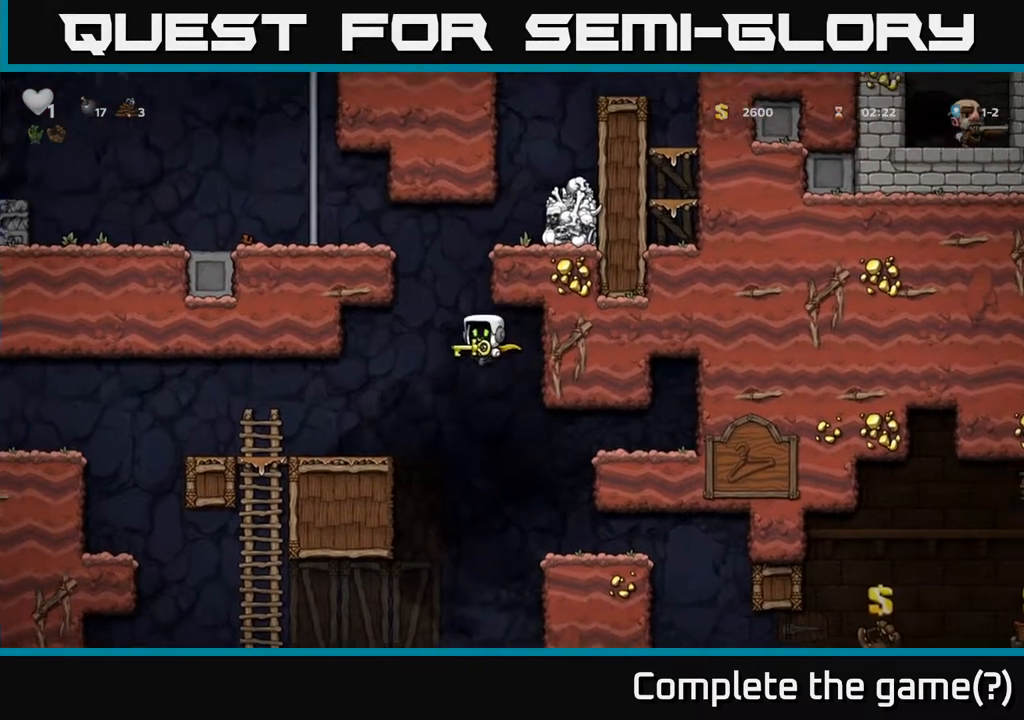
{"buttons": ["A", "DPAD_RIGHT"], "left_stick": "center", "right_stick": "center", "events": [[50, "DPAD_LEFT", "up"], [83, "DPAD_RIGHT", "down"], [317, "A", "up"], [417, "A", "down"]]}
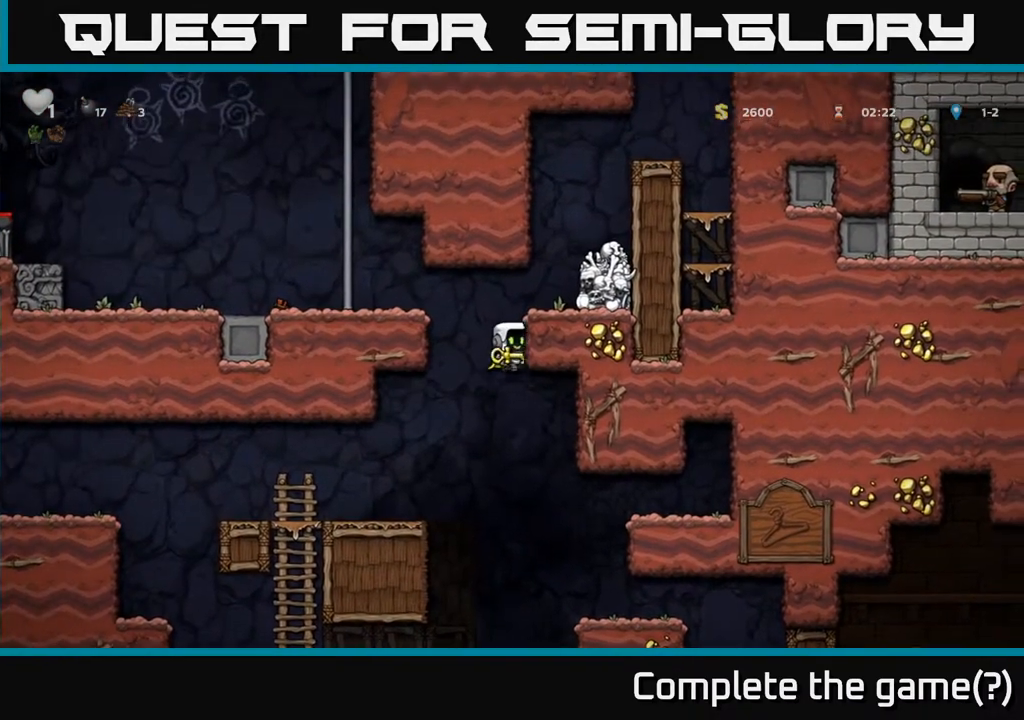
{"buttons": ["DPAD_RIGHT"], "left_stick": "center", "right_stick": "center", "events": [[33, "A", "up"], [250, "A", "down"], [367, "A", "up"]]}
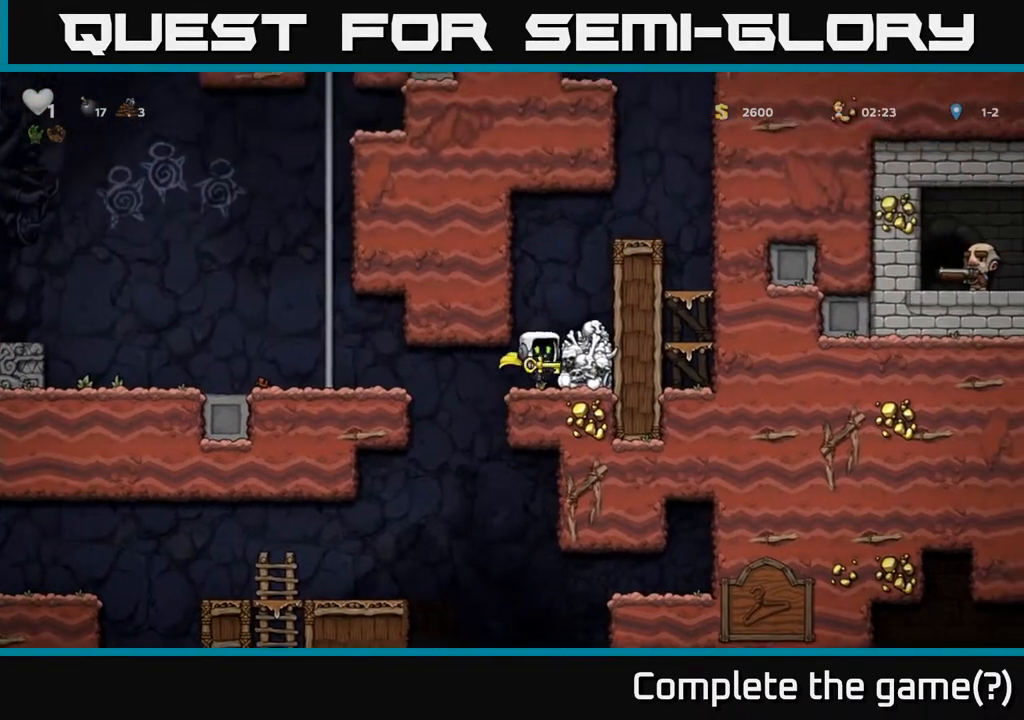
{"buttons": ["A", "DPAD_RIGHT"], "left_stick": "center", "right_stick": "center", "events": [[67, "A", "down"], [233, "A", "up"], [383, "A", "down"]]}
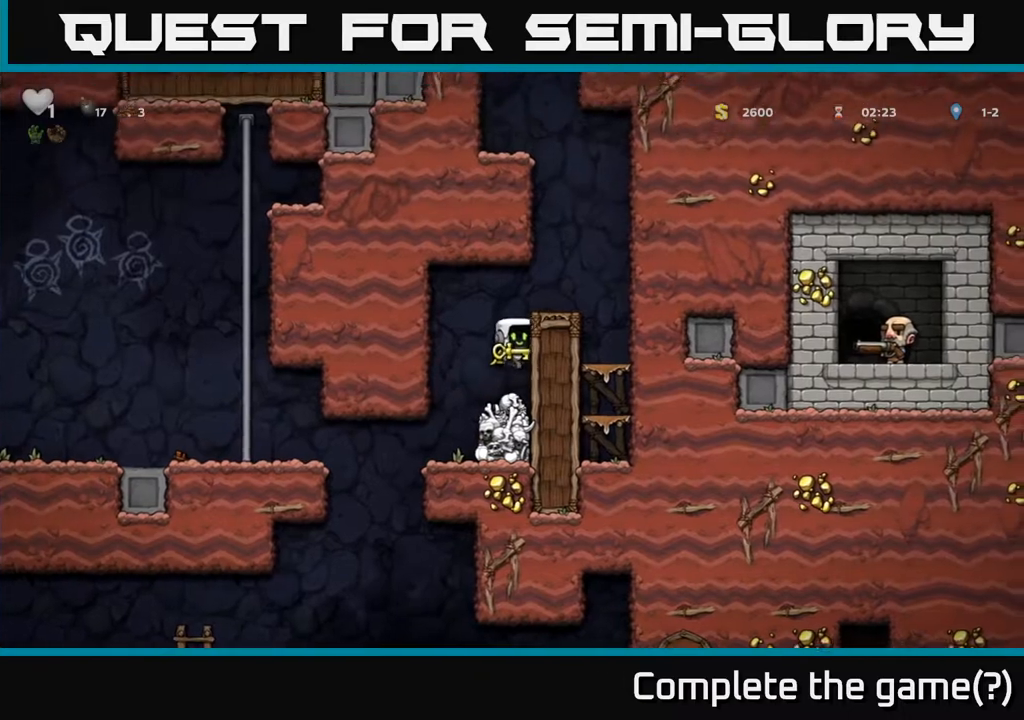
{"buttons": [], "left_stick": "center", "right_stick": "center", "events": [[33, "A", "up"], [217, "A", "down"], [333, "A", "up"], [400, "DPAD_RIGHT", "up"]]}
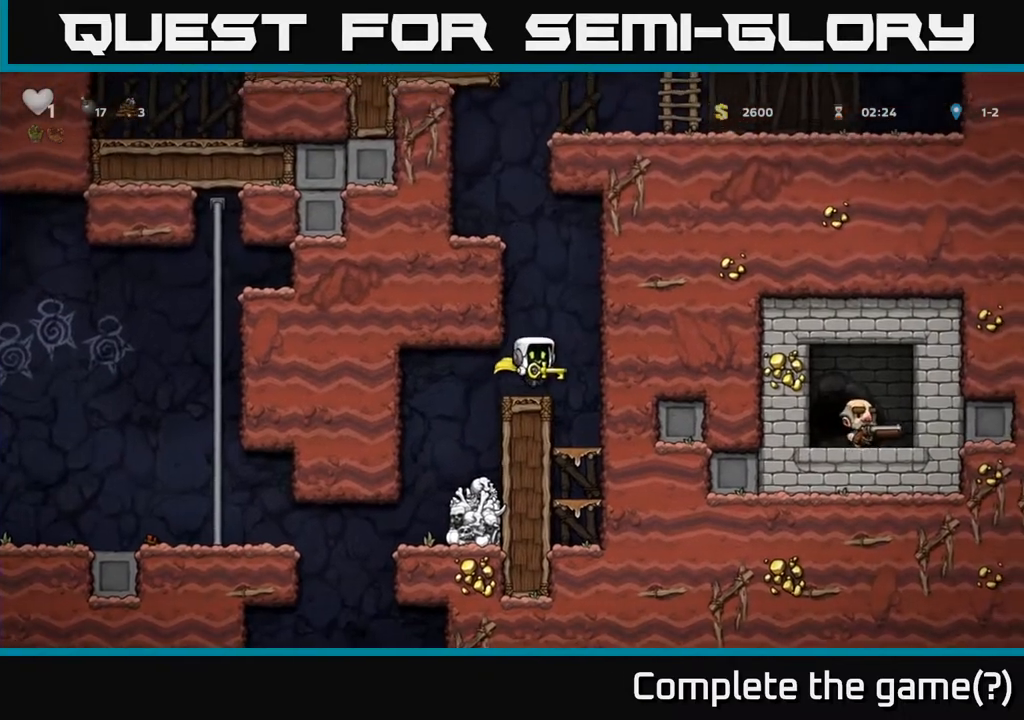
{"buttons": ["A", "DPAD_LEFT"], "left_stick": "center", "right_stick": "center", "events": [[117, "A", "down"], [167, "DPAD_LEFT", "down"], [283, "A", "up"], [400, "A", "down"]]}
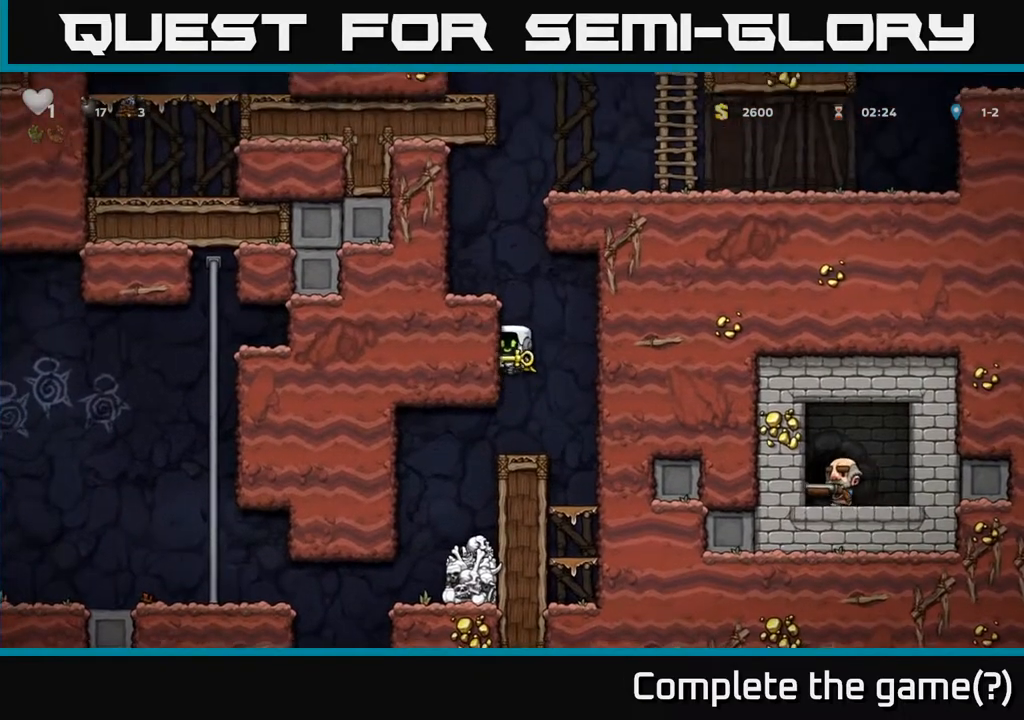
{"buttons": [], "left_stick": "center", "right_stick": "center", "events": [[33, "A", "up"], [183, "A", "down"], [300, "A", "up"], [450, "DPAD_LEFT", "up"]]}
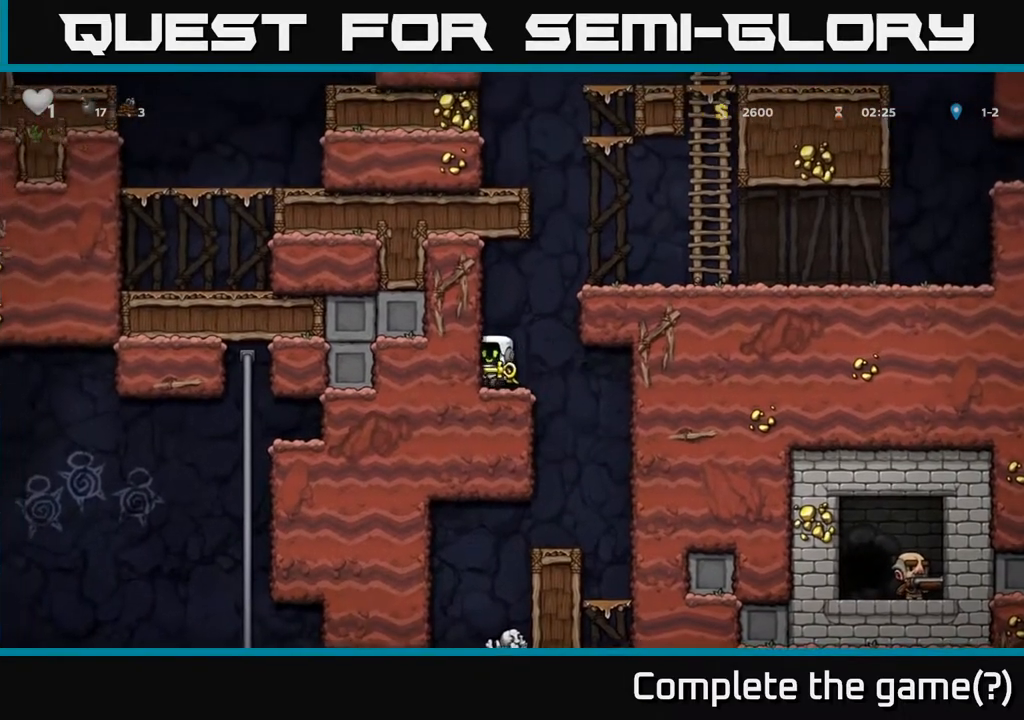
{"buttons": ["A", "DPAD_LEFT"], "left_stick": "center", "right_stick": "center", "events": [[83, "A", "down"], [83, "DPAD_RIGHT", "down"], [233, "A", "up"], [367, "A", "down"], [467, "DPAD_RIGHT", "up"], [500, "DPAD_LEFT", "down"]]}
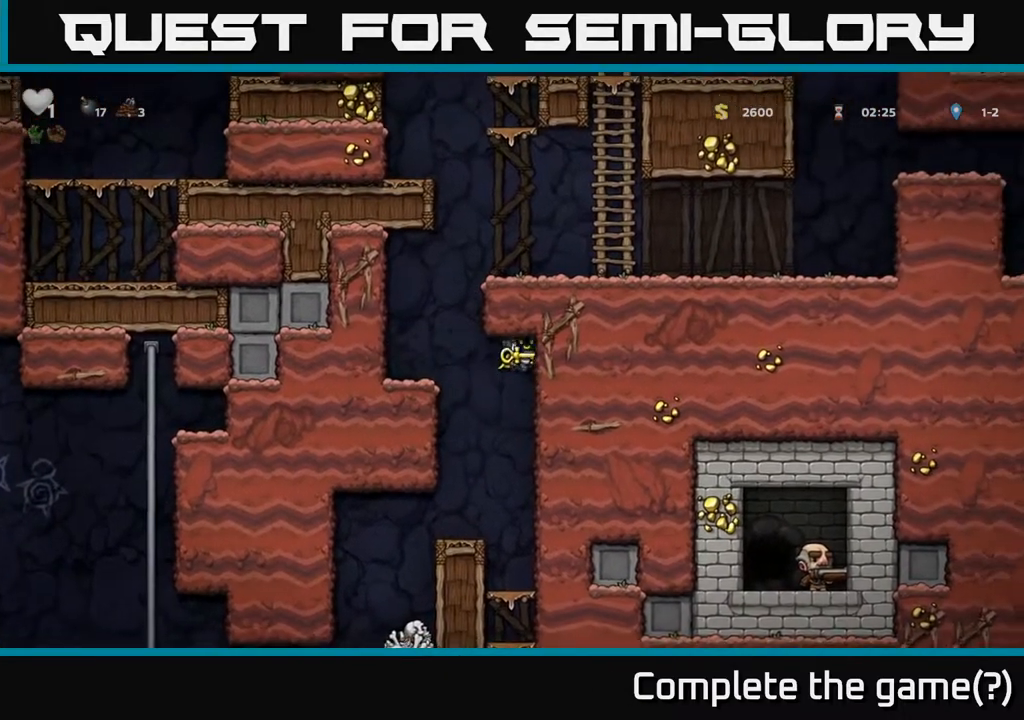
{"buttons": ["DPAD_LEFT"], "left_stick": "center", "right_stick": "center", "events": [[183, "A", "up"], [333, "A", "down"], [500, "A", "up"]]}
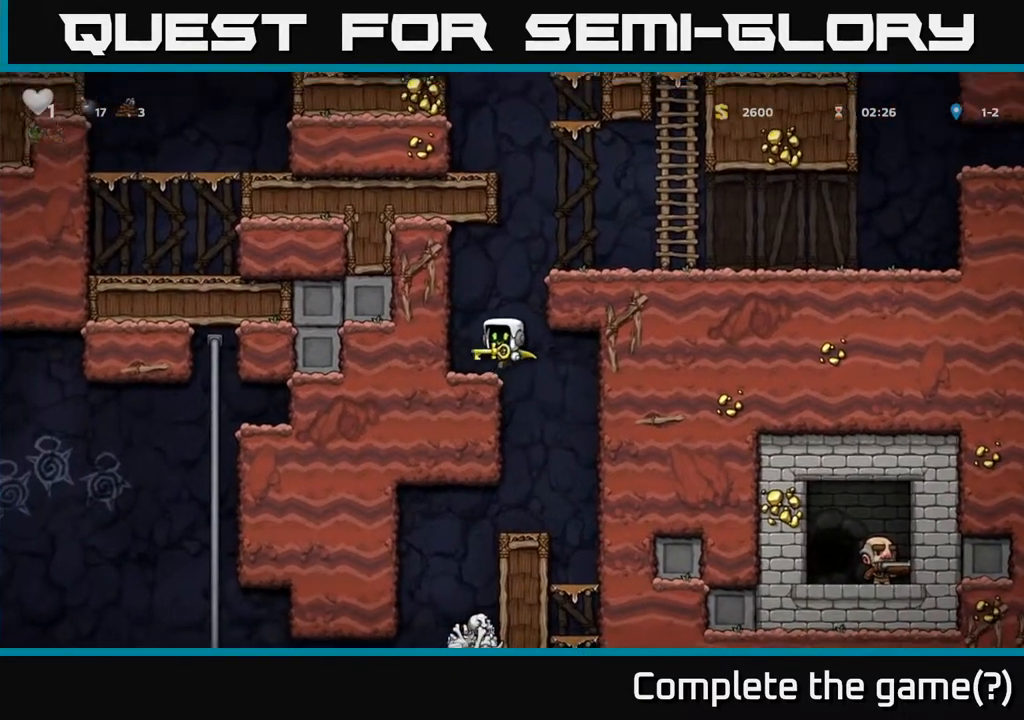
{"buttons": ["DPAD_RIGHT"], "left_stick": "center", "right_stick": "center", "events": [[67, "DPAD_LEFT", "up"], [267, "A", "down"], [283, "DPAD_RIGHT", "down"], [467, "A", "up"]]}
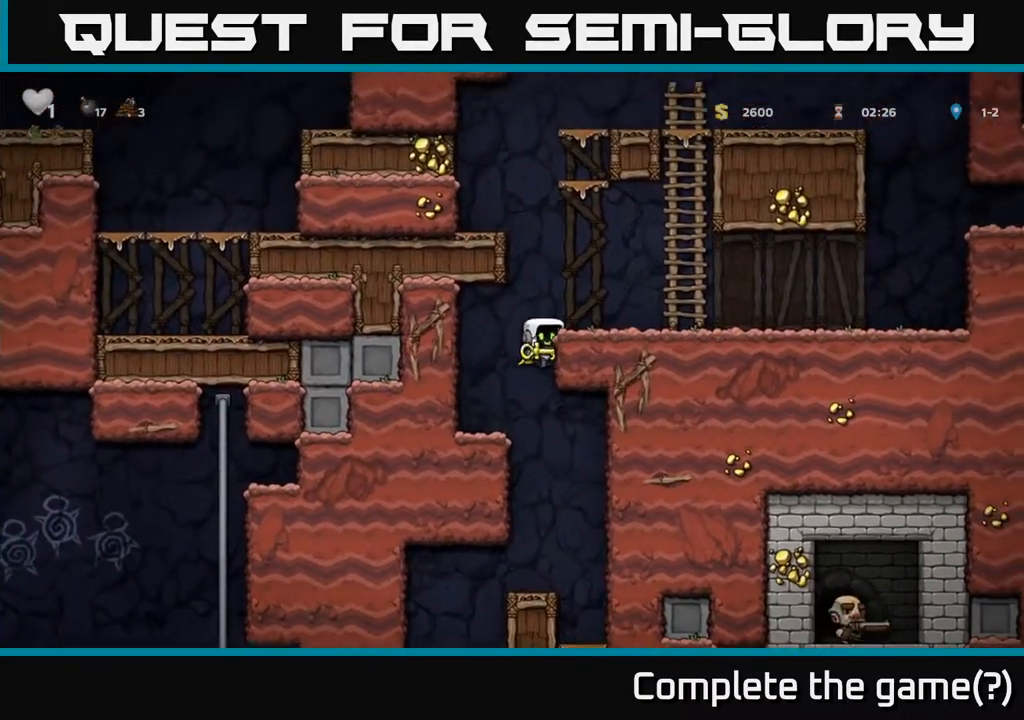
{"buttons": ["DPAD_LEFT"], "left_stick": "center", "right_stick": "center", "events": [[83, "A", "down"], [217, "A", "up"], [433, "DPAD_RIGHT", "up"], [450, "DPAD_LEFT", "down"]]}
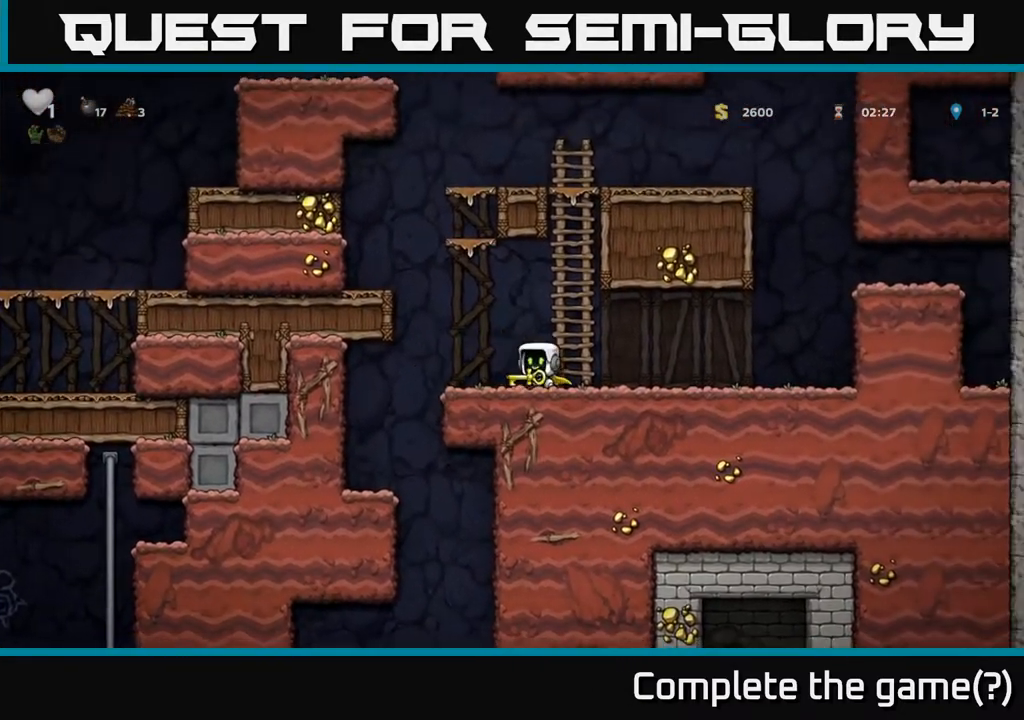
{"buttons": ["A", "DPAD_LEFT"], "left_stick": "center", "right_stick": "center", "events": [[33, "A", "down"], [183, "A", "up"], [400, "A", "down"]]}
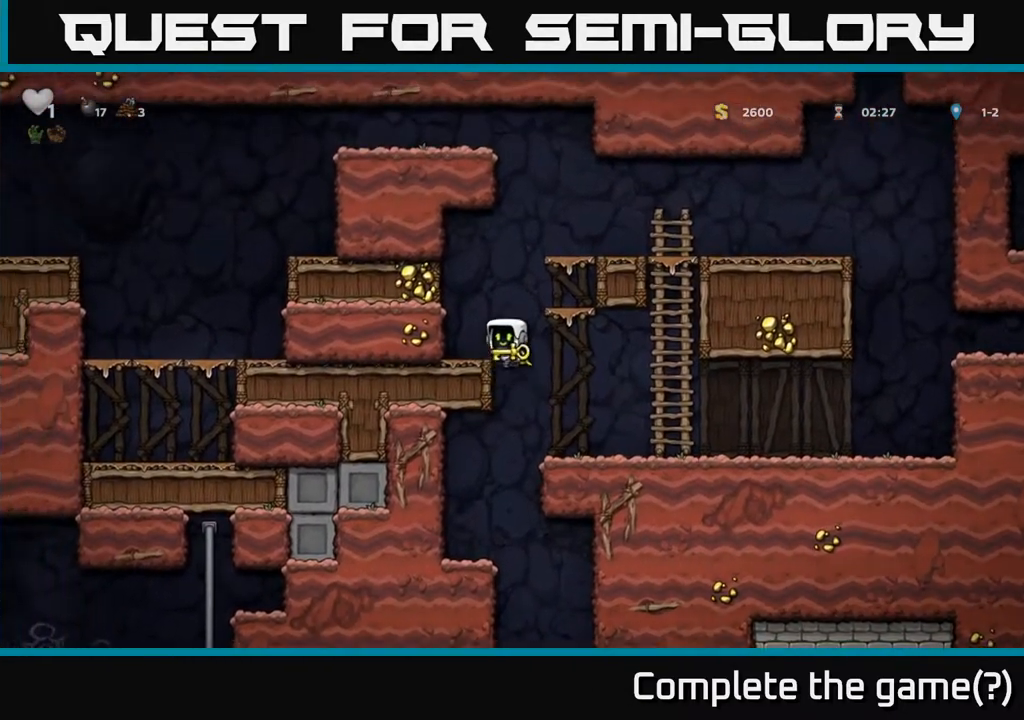
{"buttons": ["A", "DPAD_RIGHT"], "left_stick": "center", "right_stick": "center", "events": [[50, "A", "up"], [83, "DPAD_LEFT", "up"], [350, "DPAD_RIGHT", "down"], [417, "A", "down"]]}
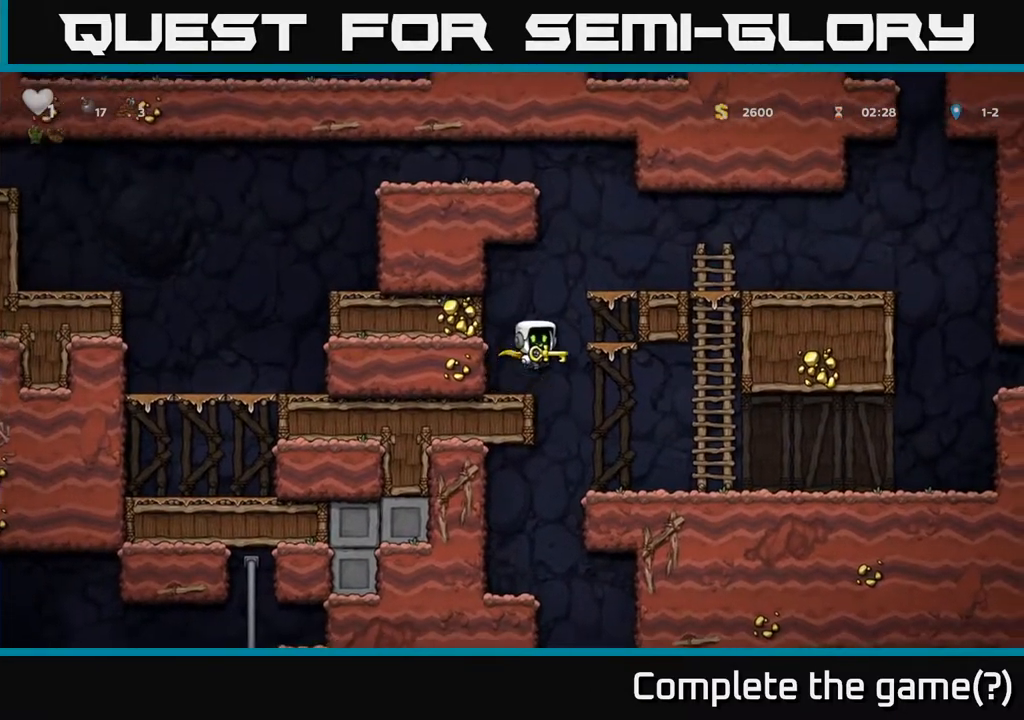
{"buttons": ["DPAD_RIGHT"], "left_stick": "center", "right_stick": "center", "events": [[50, "A", "up"], [233, "A", "down"], [383, "A", "up"]]}
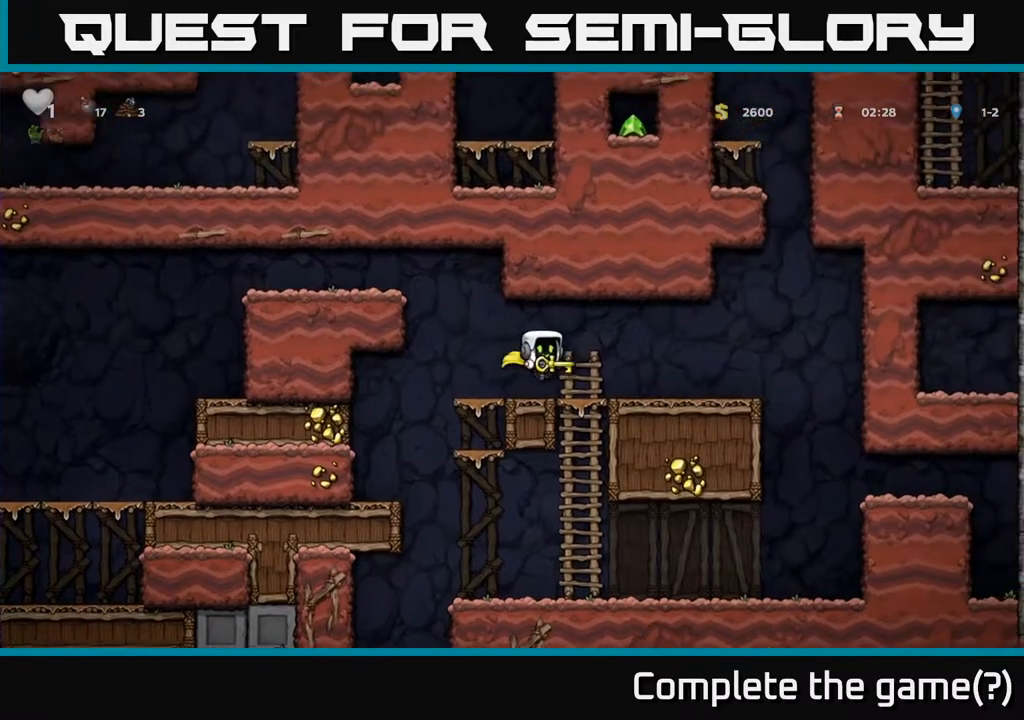
{"buttons": ["A", "DPAD_RIGHT"], "left_stick": "center", "right_stick": "center", "events": [[383, "A", "down"]]}